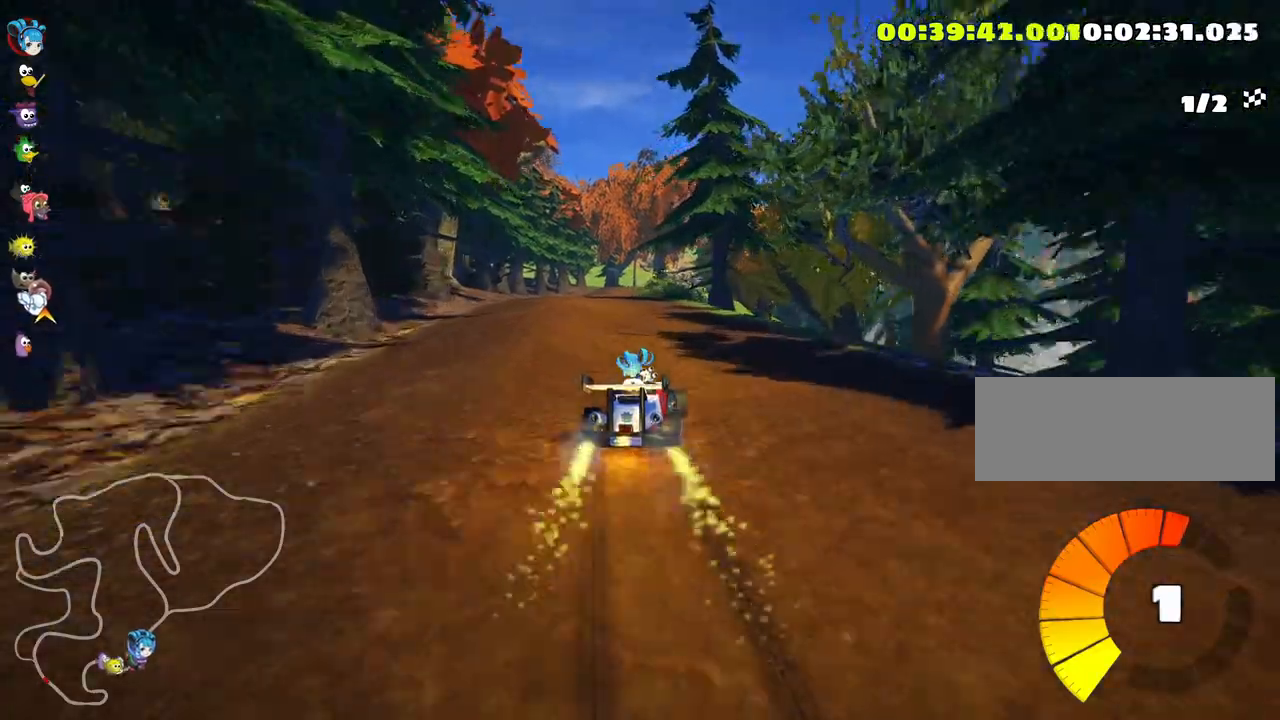
Gameplay with keyboard; each line is a JSON object with the keys held at the frame after it. "events" lists presses ("down") and releases ("up") of "down", "fire", "left", "look", "nitro", "right", "skid" and "up" between this image and that frame as [ms after this image, input, new state], when the widget could be followed in between. No other keys are recorded. Mouse input is not recorded. Key names are as the overlay labels them; some are game actions (e.g. jump) rather than physical keys.
{"keys": ["up"], "events": [[66, "skid", "up"], [133, "nitro", "down"], [266, "left", "up"], [300, "nitro", "up"]]}
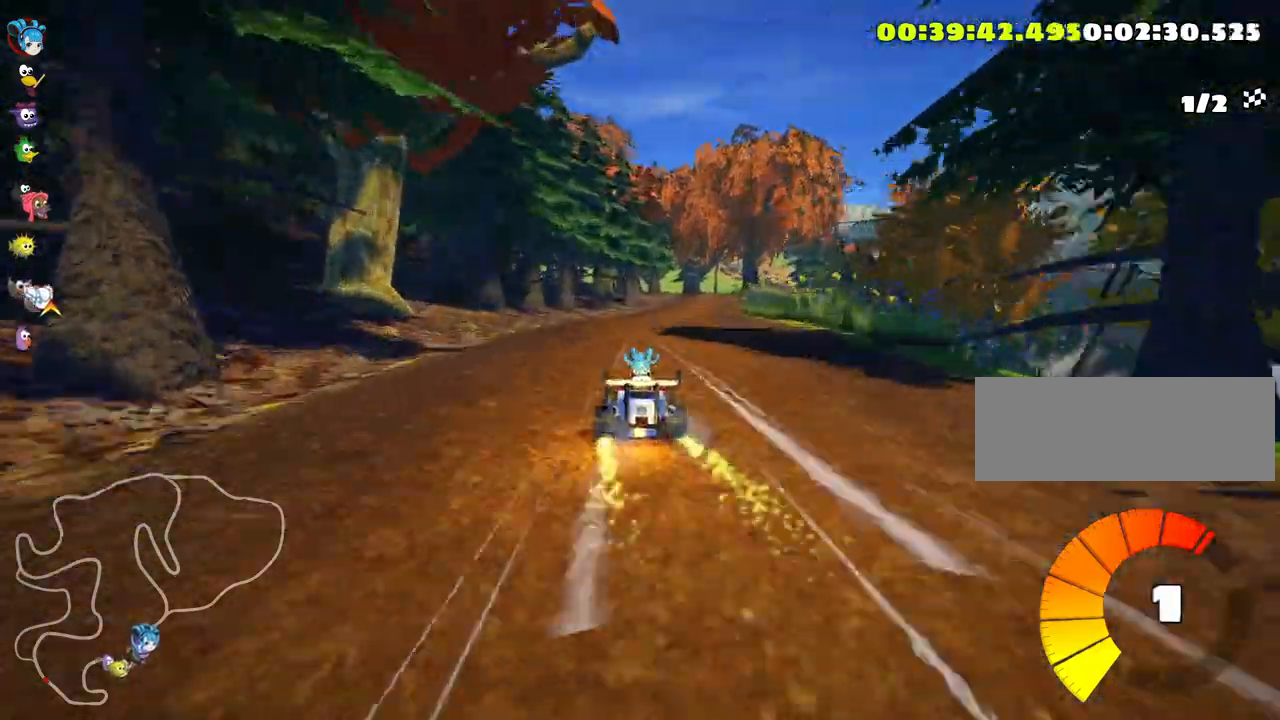
{"keys": ["right", "up"], "events": [[166, "right", "down"]]}
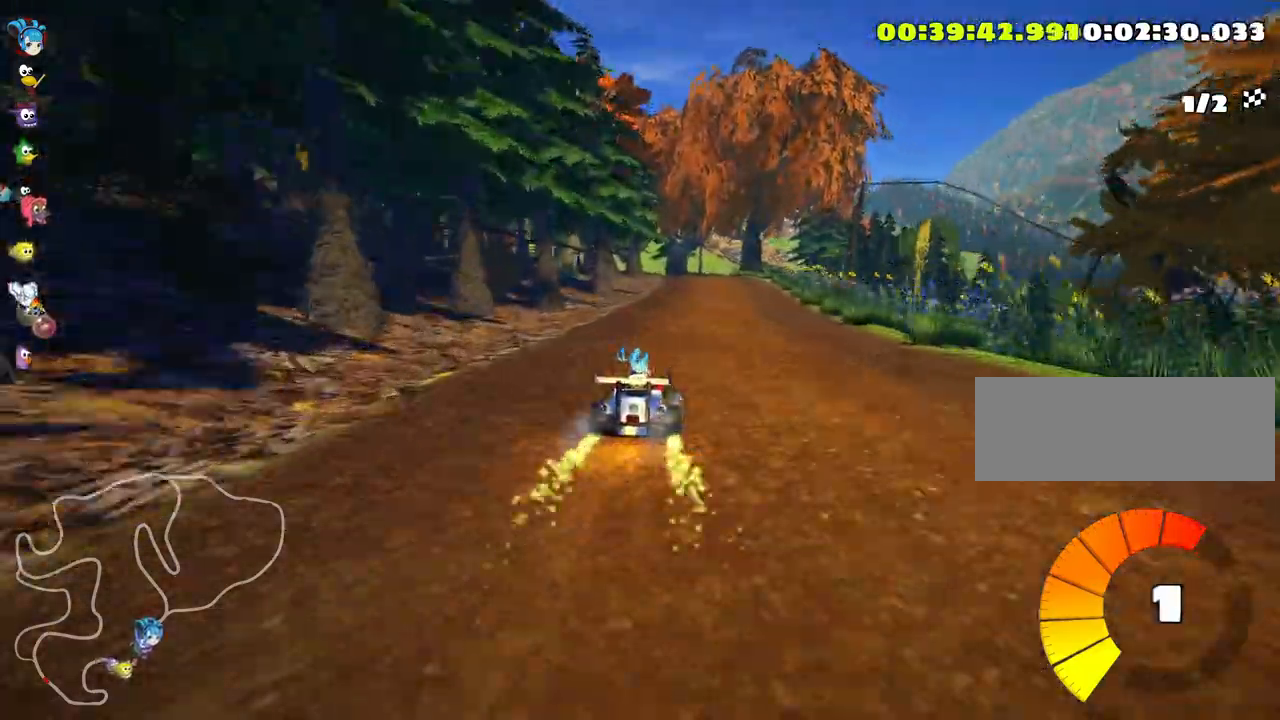
{"keys": ["right", "skid", "up"], "events": [[116, "right", "up"], [116, "skid", "down"], [150, "left", "down"], [366, "left", "up"], [450, "right", "down"]]}
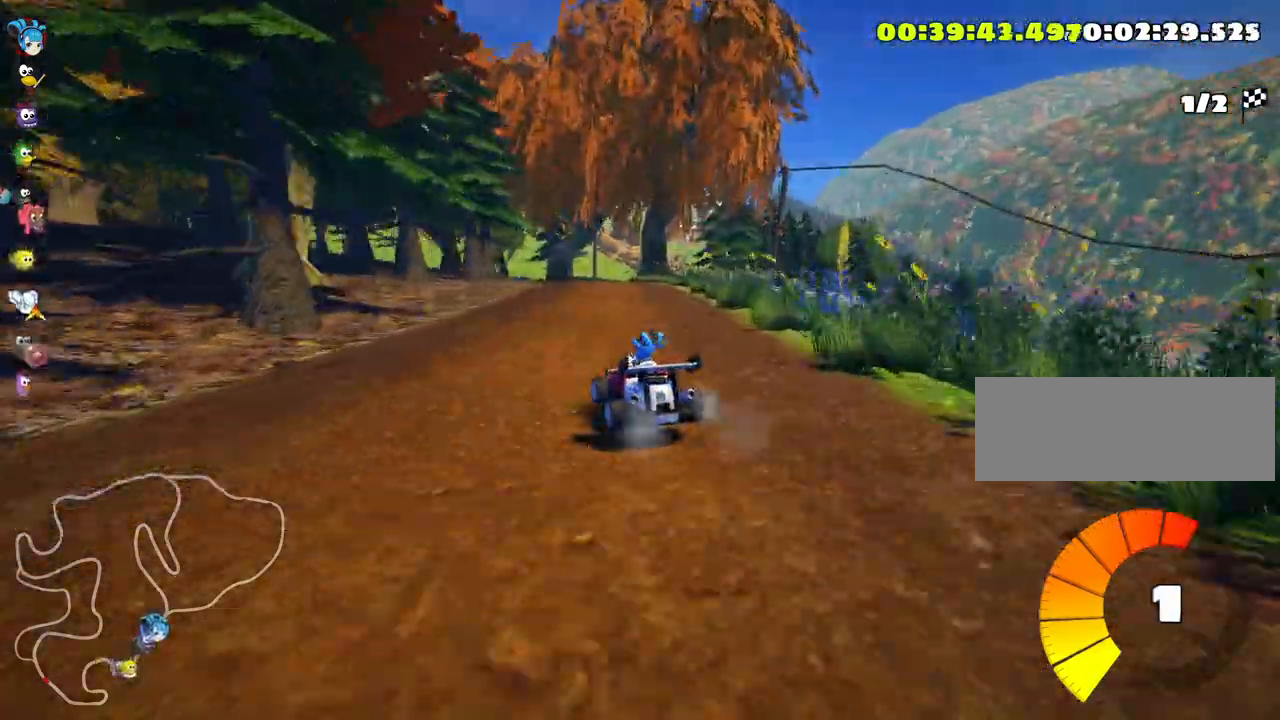
{"keys": ["right", "skid", "up"], "events": [[133, "right", "up"], [250, "right", "down"]]}
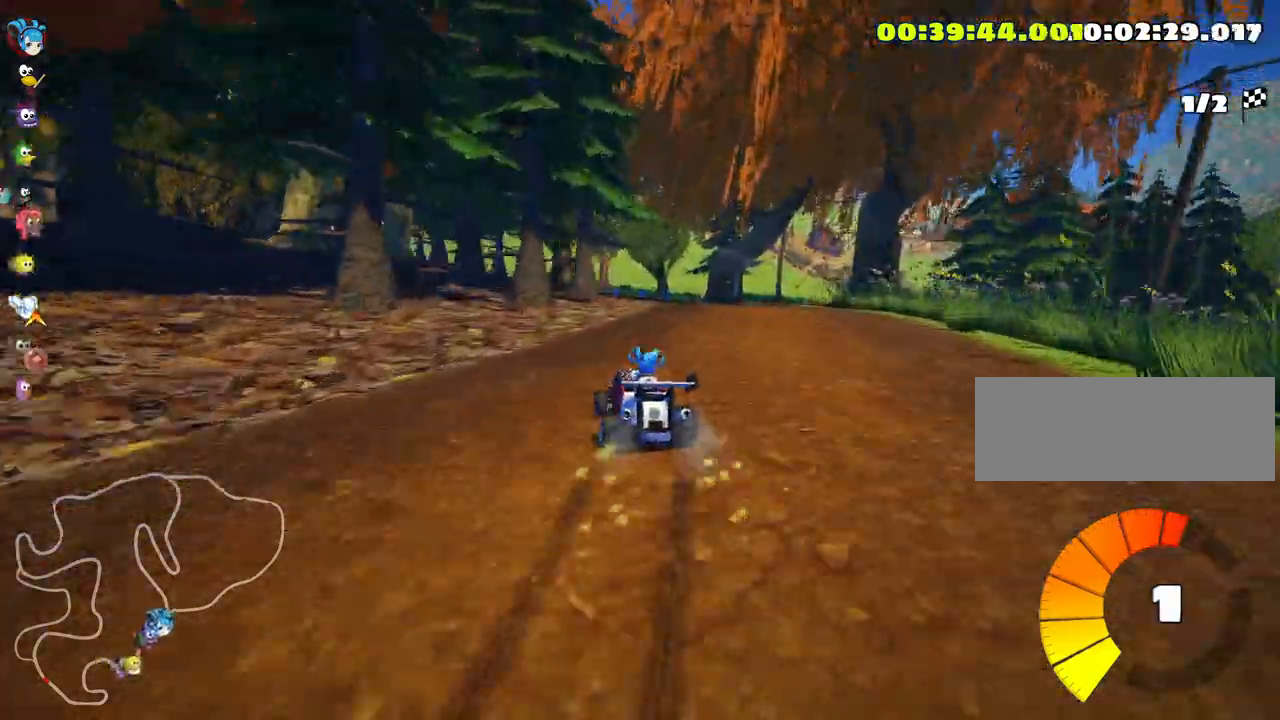
{"keys": ["right", "skid", "up"], "events": []}
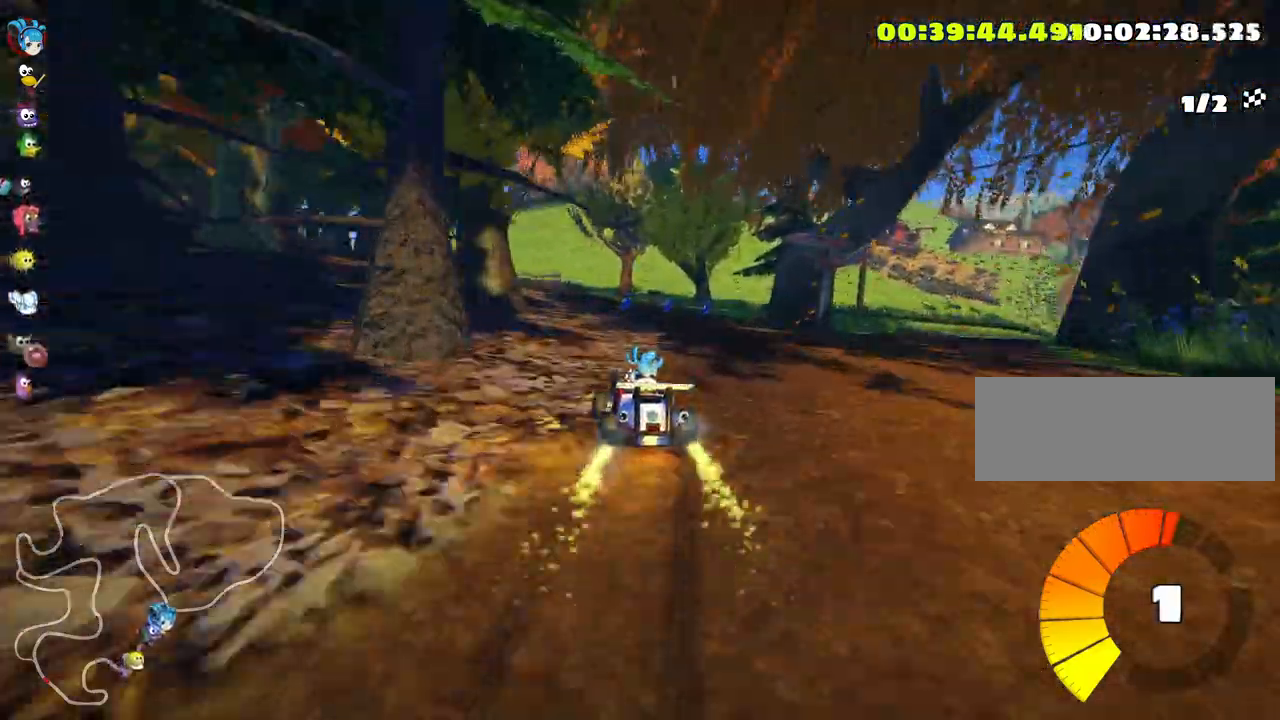
{"keys": ["right", "skid", "up"], "events": [[116, "right", "up"], [366, "right", "down"]]}
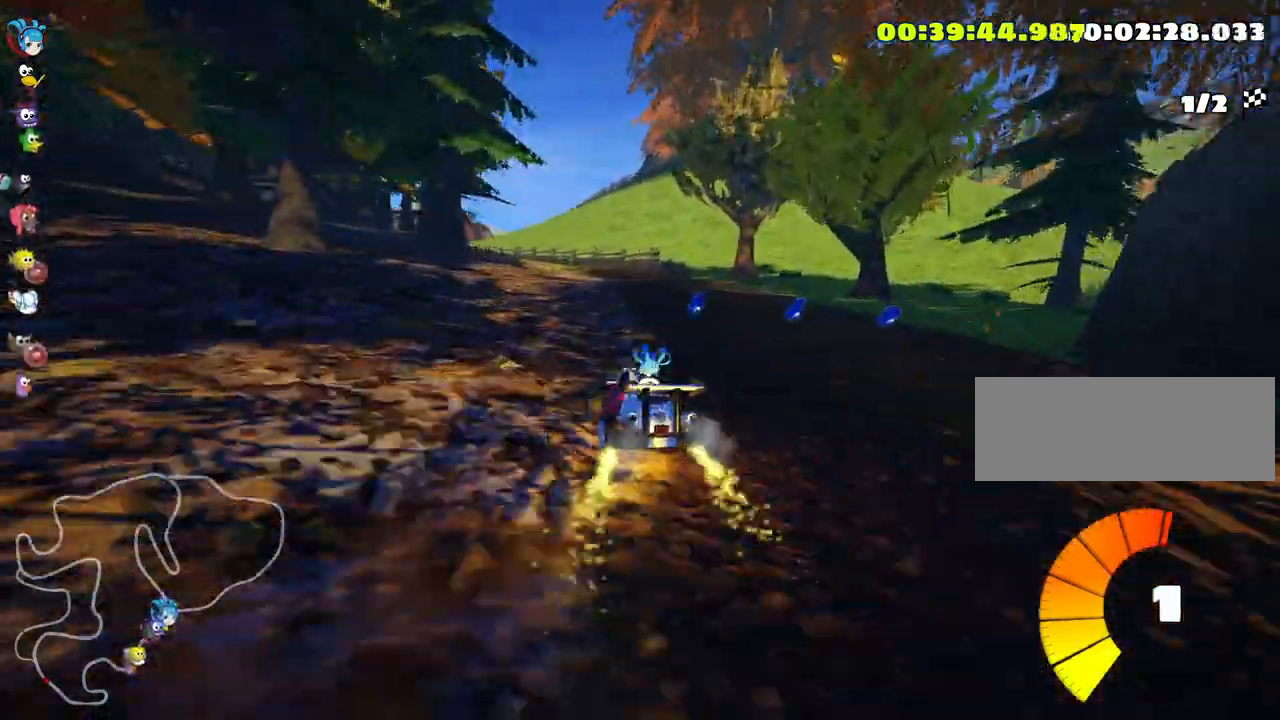
{"keys": ["skid", "up"], "events": [[83, "right", "up"], [100, "left", "down"], [266, "left", "up"]]}
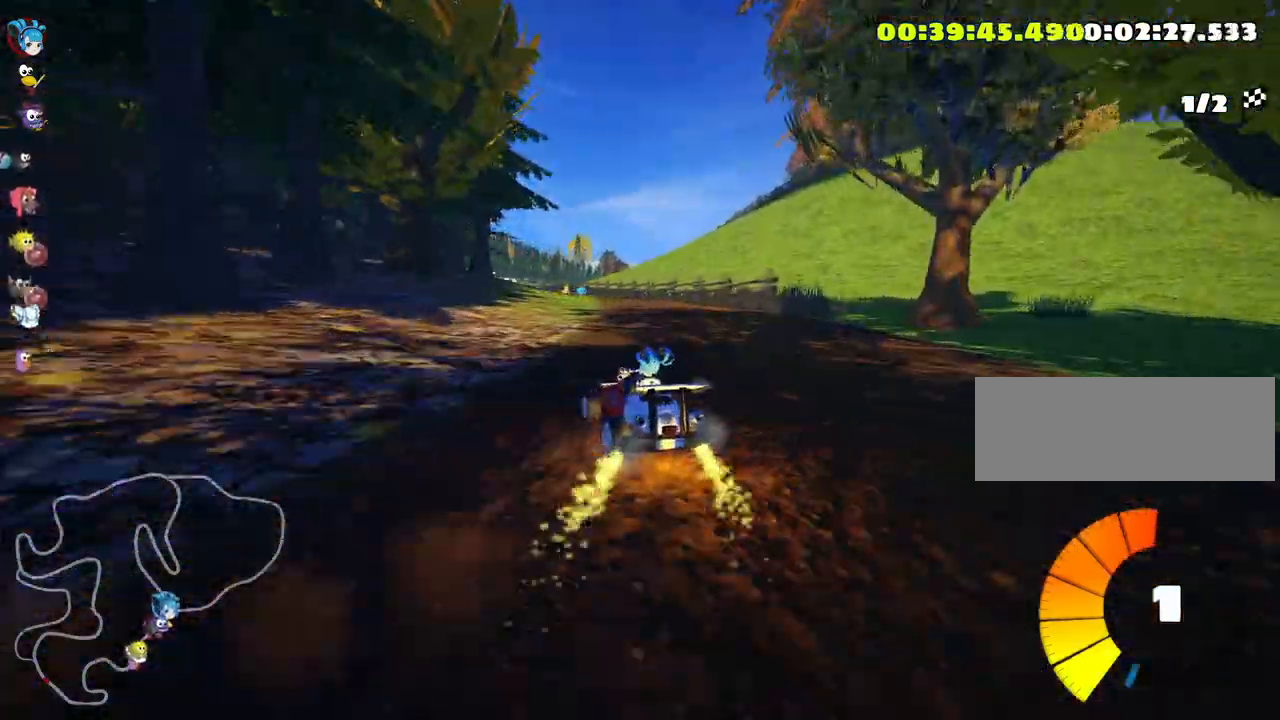
{"keys": ["right", "skid", "up"], "events": [[50, "left", "down"], [216, "left", "up"], [300, "right", "down"]]}
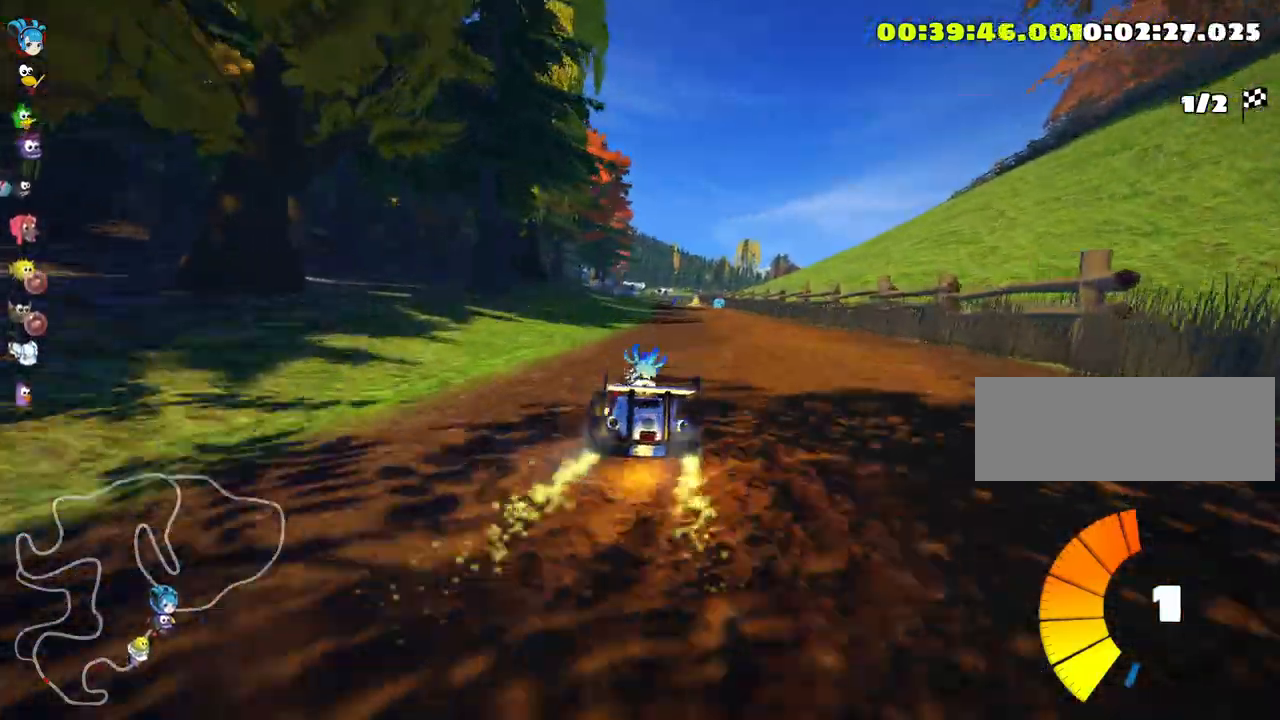
{"keys": ["right", "skid", "up"], "events": [[16, "nitro", "down"], [216, "nitro", "up"], [300, "right", "up"], [433, "right", "down"]]}
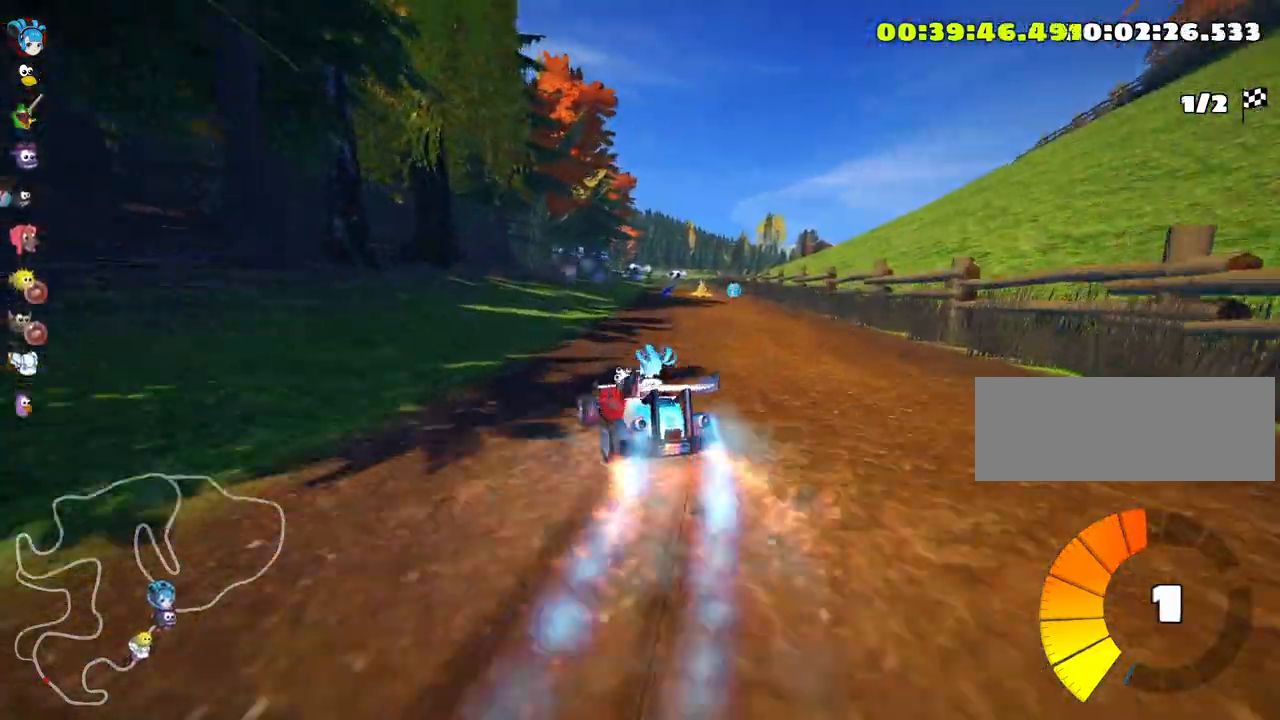
{"keys": ["right", "skid", "up"], "events": []}
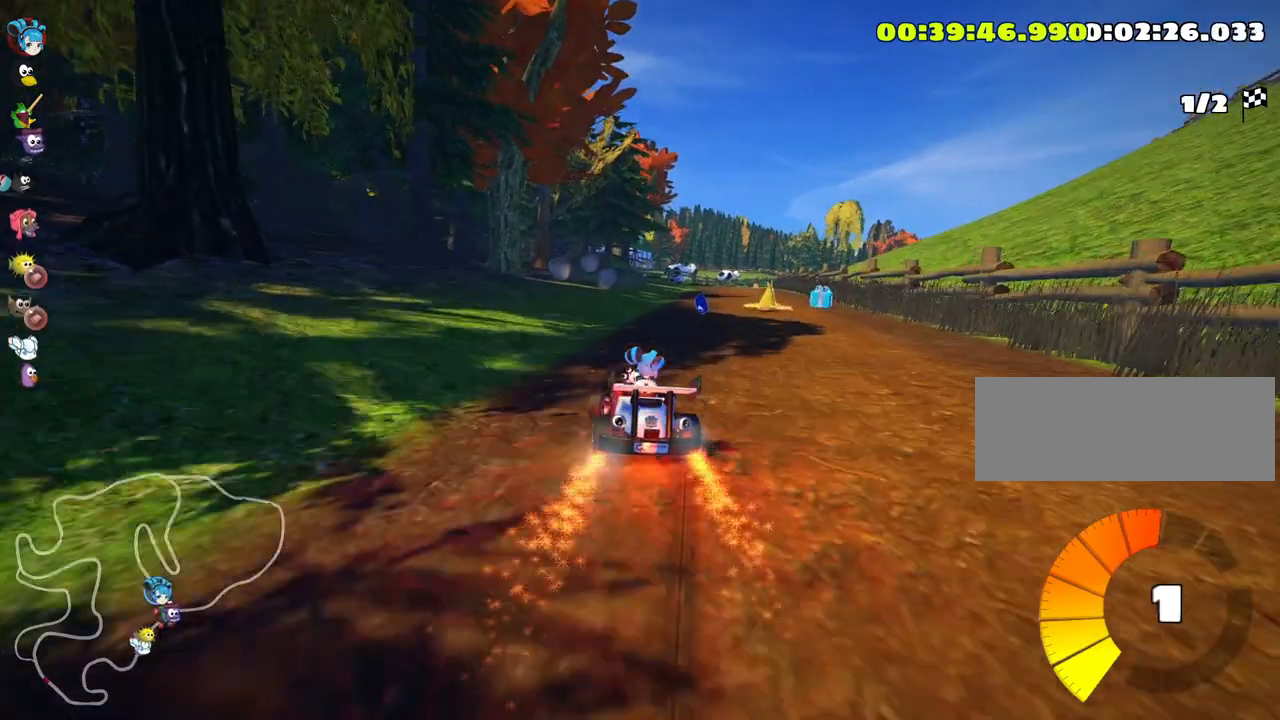
{"keys": ["nitro", "right", "up"], "events": [[33, "skid", "up"], [200, "right", "up"], [350, "right", "down"], [416, "nitro", "down"]]}
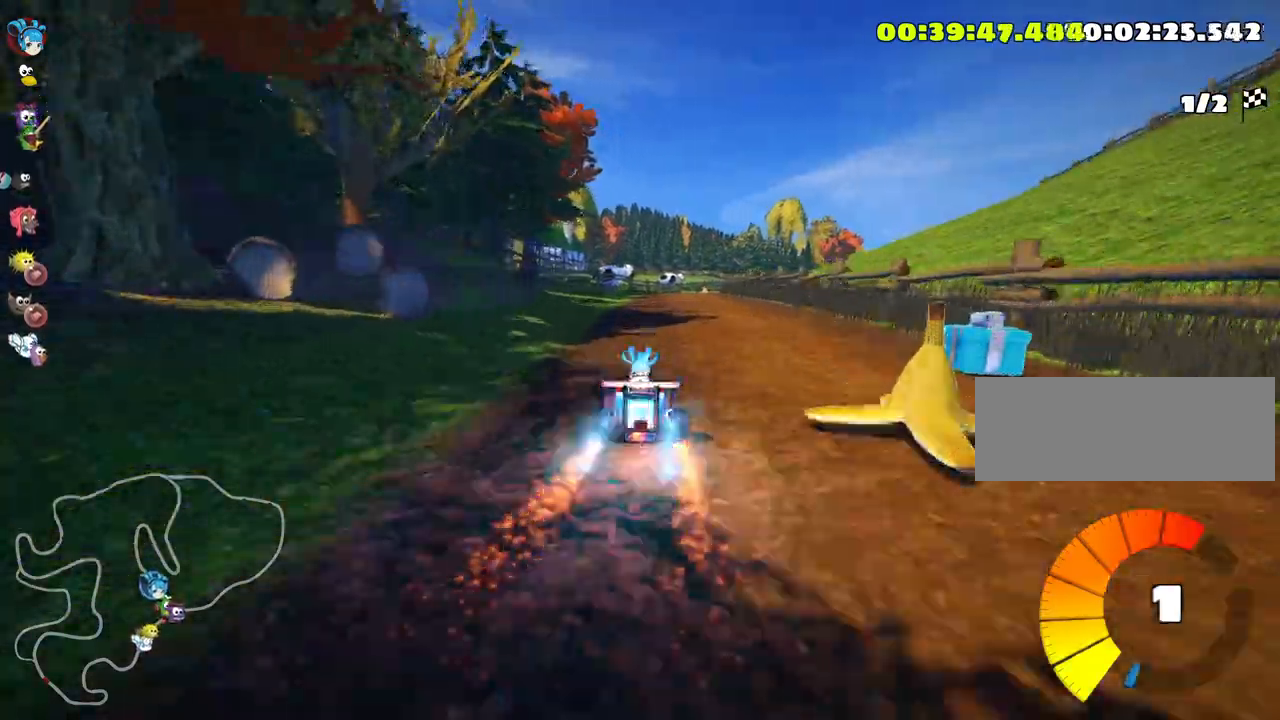
{"keys": ["up"], "events": [[16, "right", "up"], [50, "nitro", "up"]]}
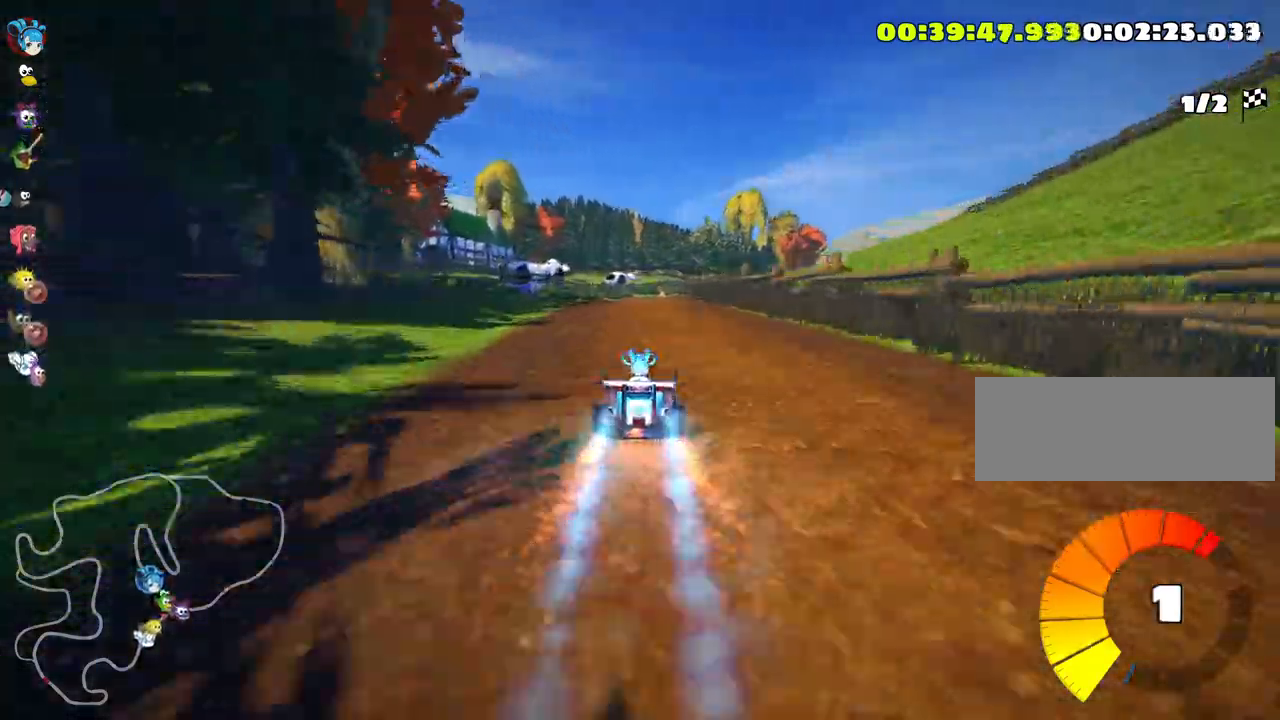
{"keys": ["up"], "events": [[150, "right", "down"], [333, "right", "up"]]}
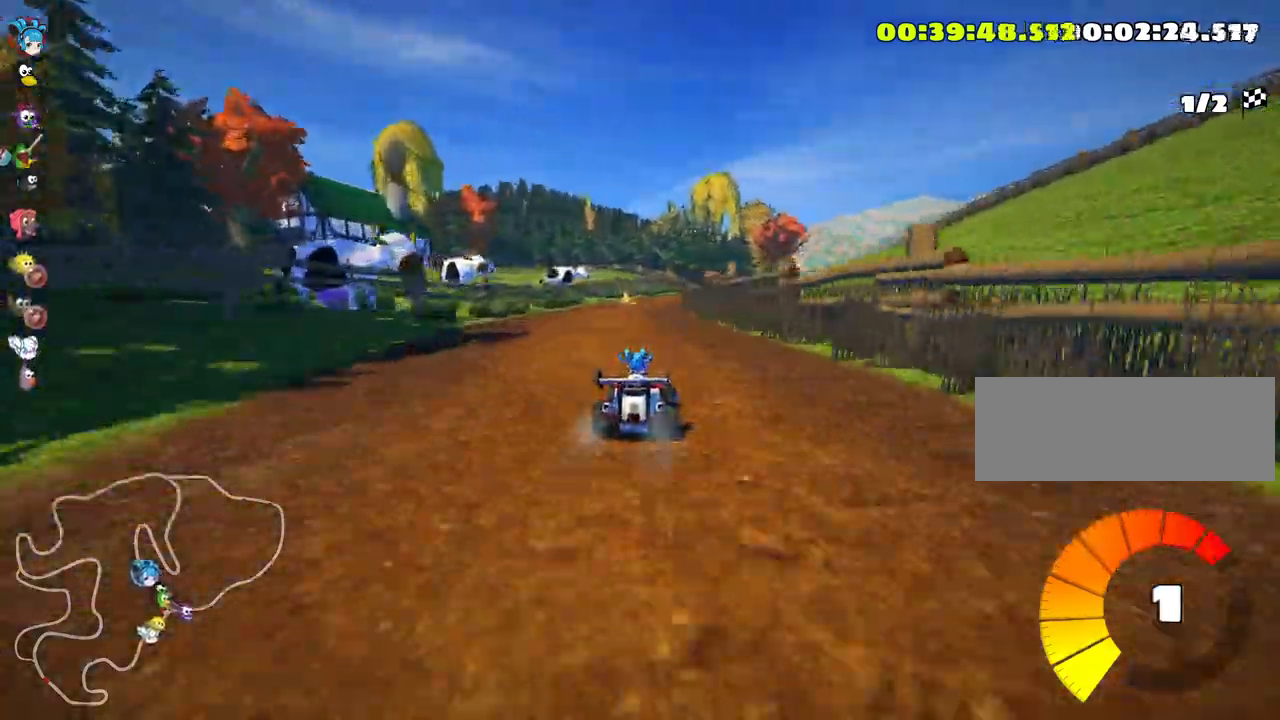
{"keys": ["up"], "events": []}
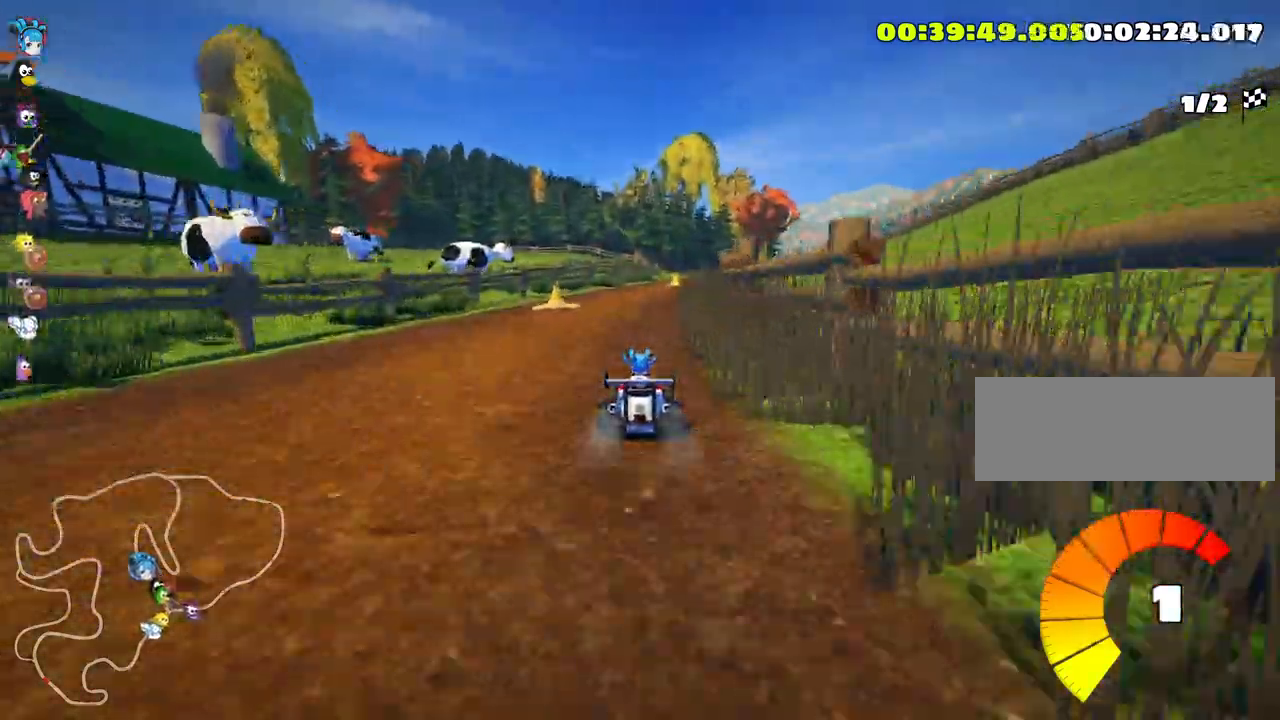
{"keys": ["right", "skid", "up"], "events": [[66, "left", "down"], [150, "nitro", "down"], [233, "left", "up"], [250, "nitro", "up"], [333, "skid", "down"], [350, "right", "down"]]}
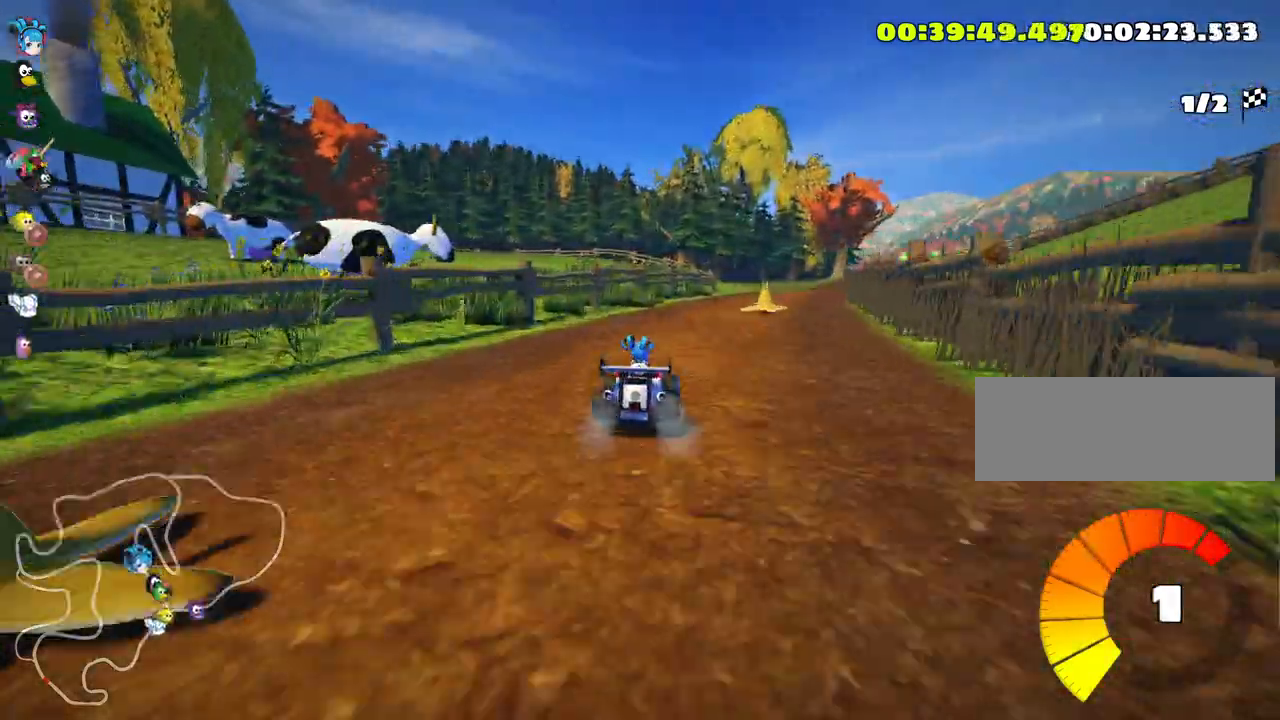
{"keys": ["left", "skid", "up"], "events": [[200, "left", "down"], [266, "right", "up"]]}
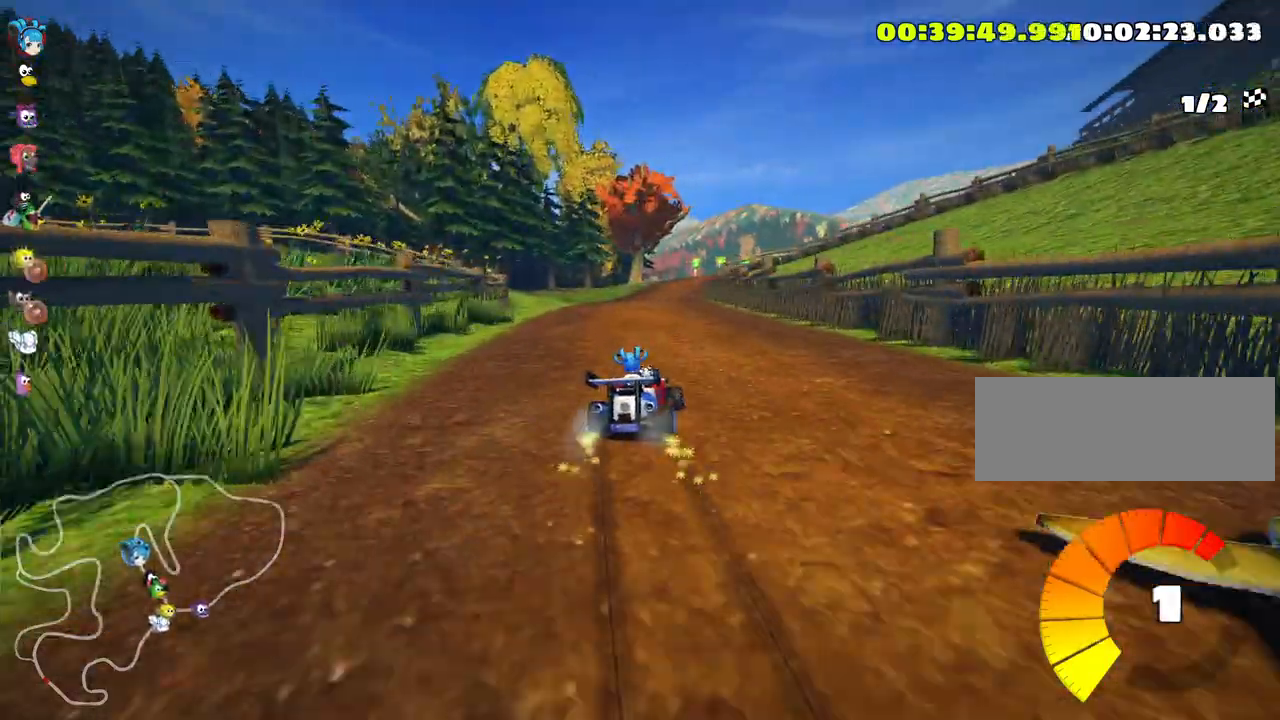
{"keys": ["left", "up"], "events": [[466, "skid", "up"]]}
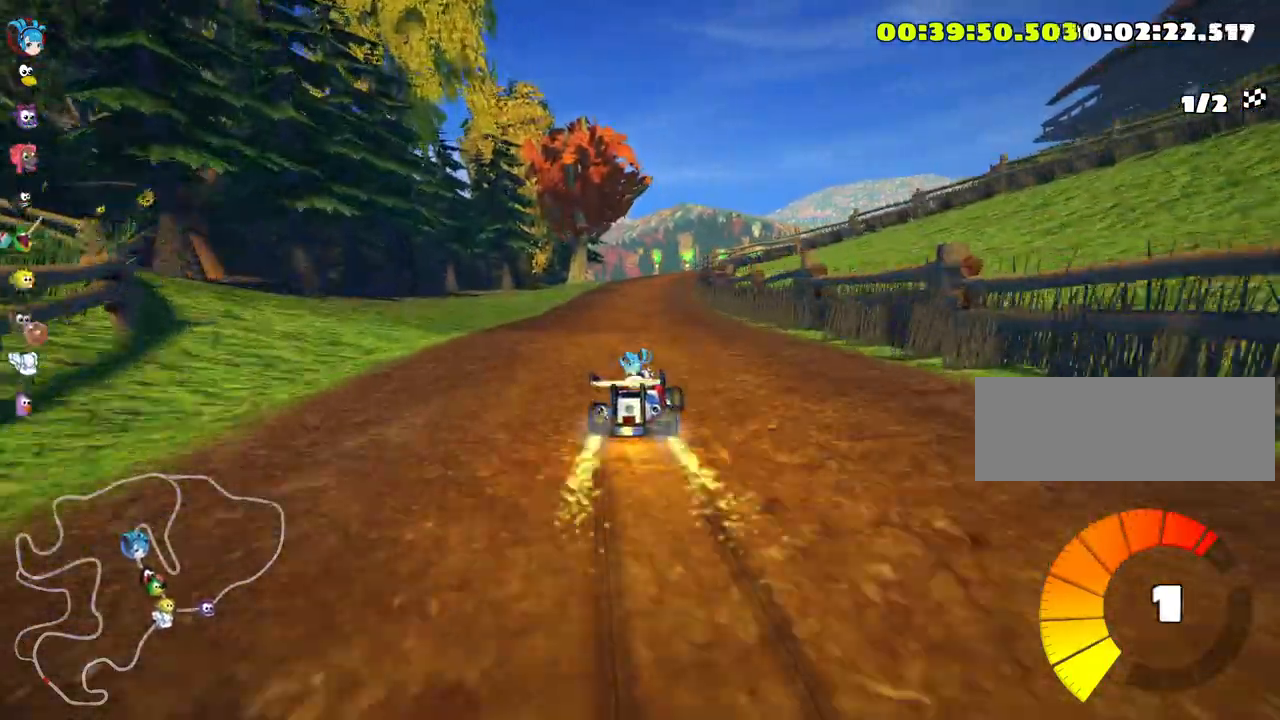
{"keys": ["right", "skid", "up"], "events": [[100, "left", "up"], [416, "right", "down"], [416, "skid", "down"]]}
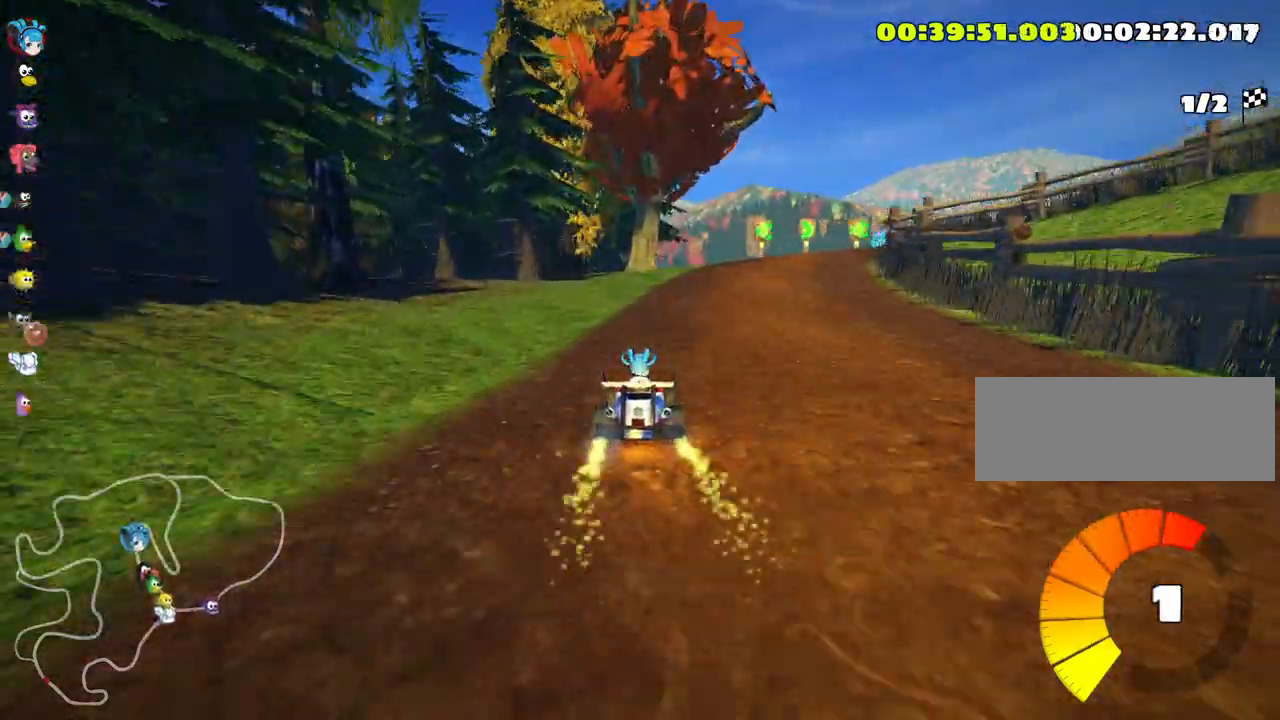
{"keys": ["right", "skid"], "events": [[266, "up", "up"]]}
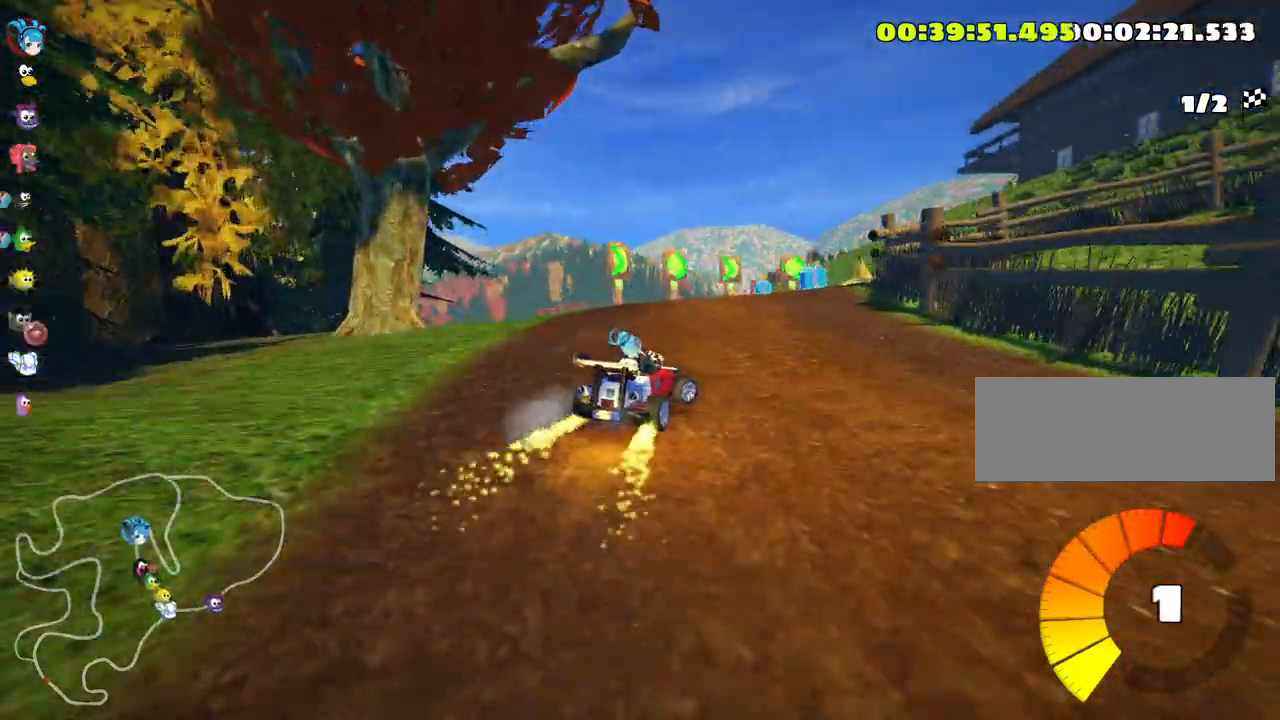
{"keys": ["right", "skid", "up"], "events": [[33, "up", "down"]]}
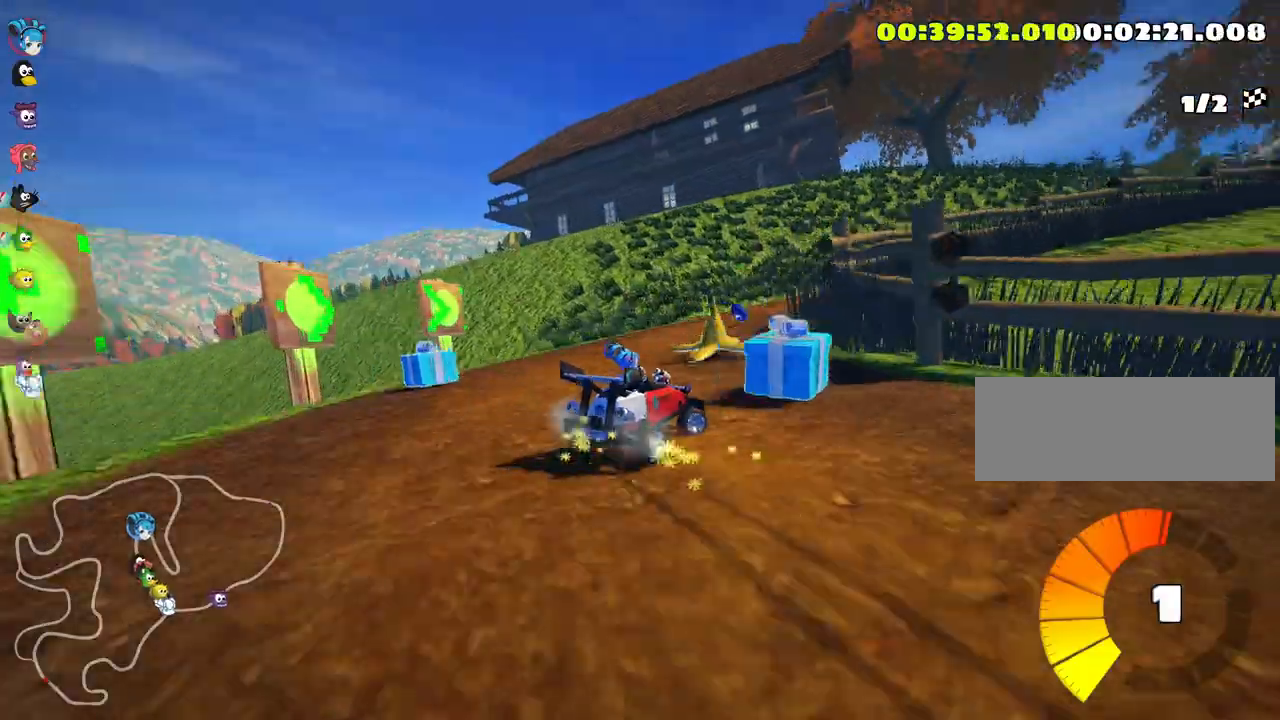
{"keys": ["nitro", "right", "up"], "events": [[183, "skid", "up"], [266, "nitro", "down"]]}
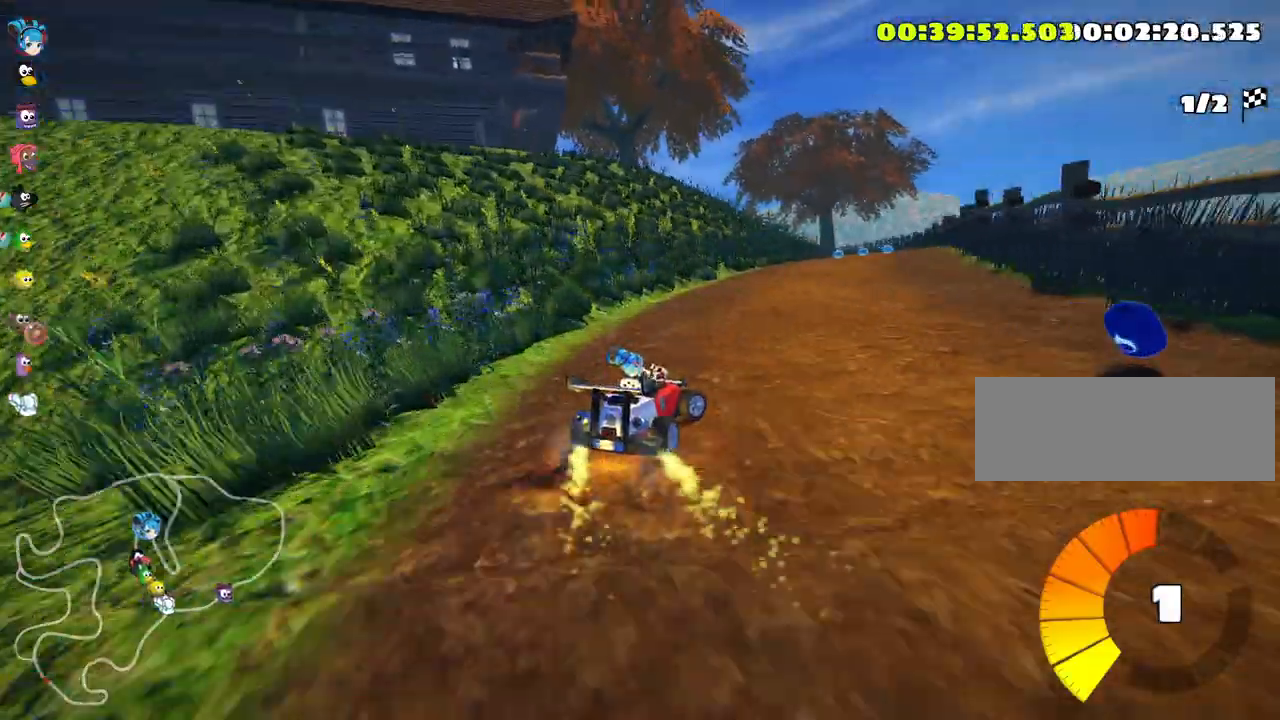
{"keys": ["left", "skid", "up"], "events": [[133, "nitro", "up"], [283, "right", "up"], [400, "skid", "down"], [433, "left", "down"]]}
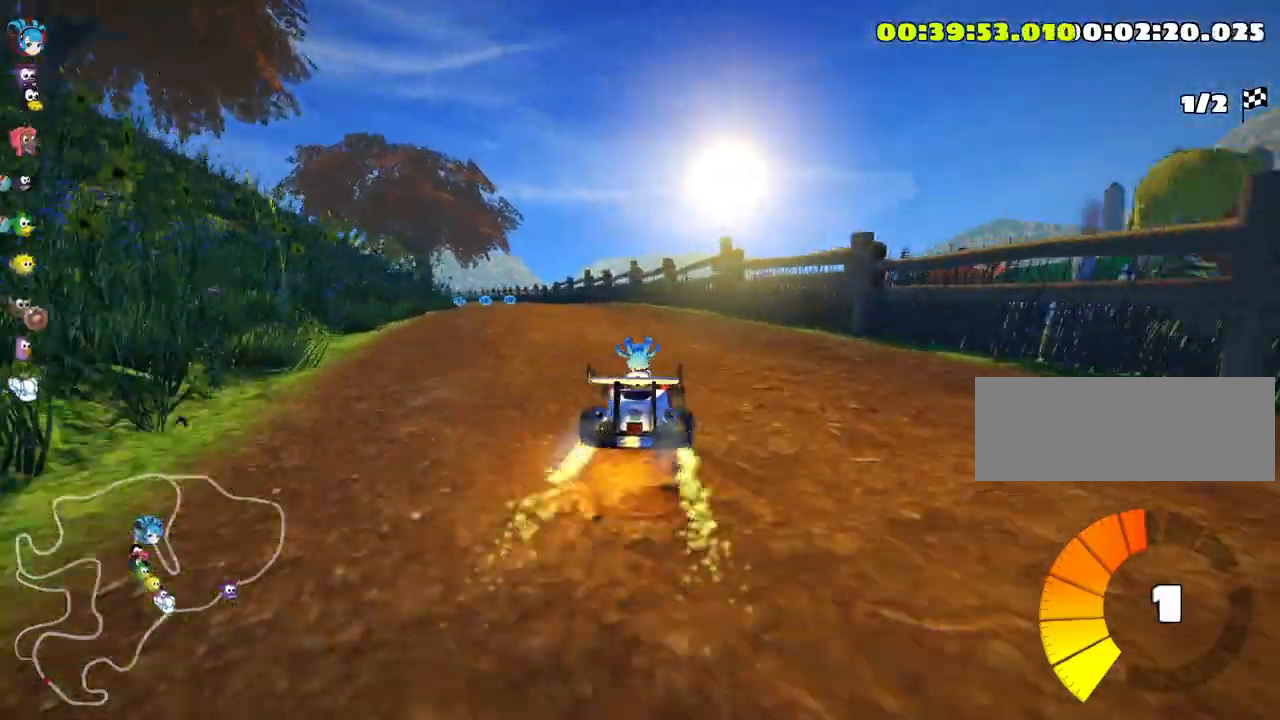
{"keys": ["right", "skid", "up"], "events": [[133, "left", "up"], [183, "right", "down"]]}
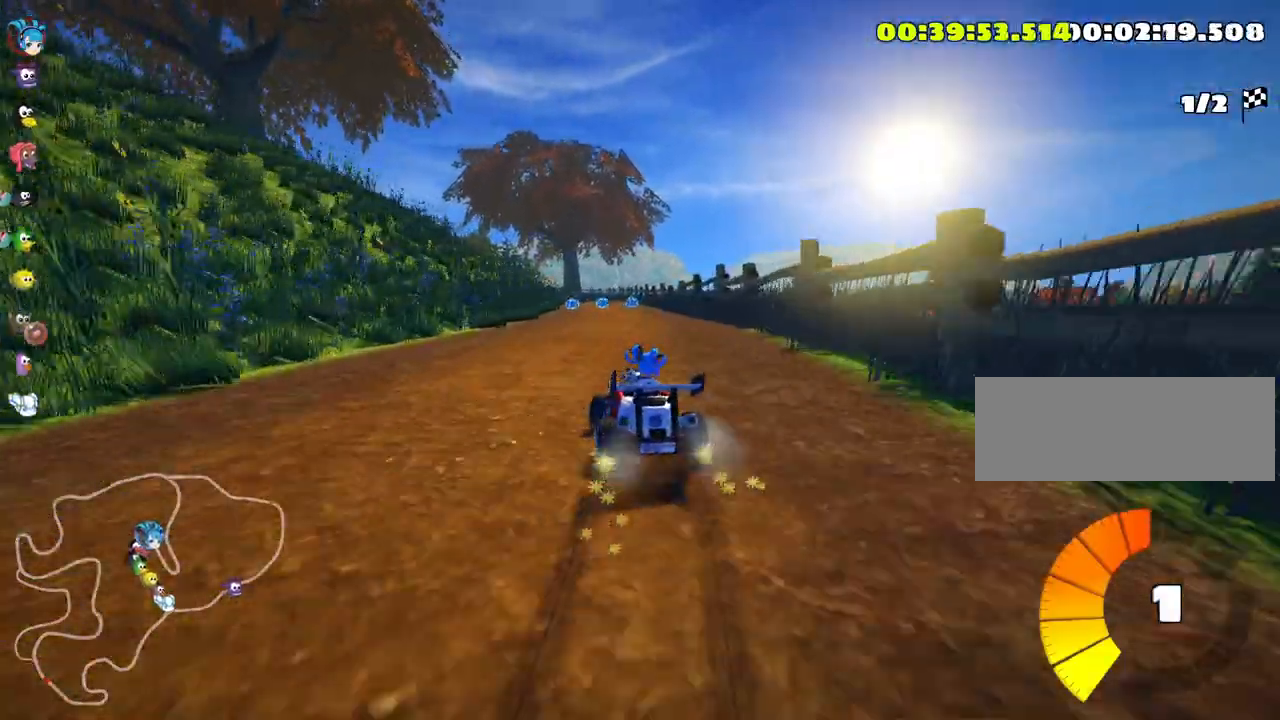
{"keys": ["right", "skid", "up"], "events": []}
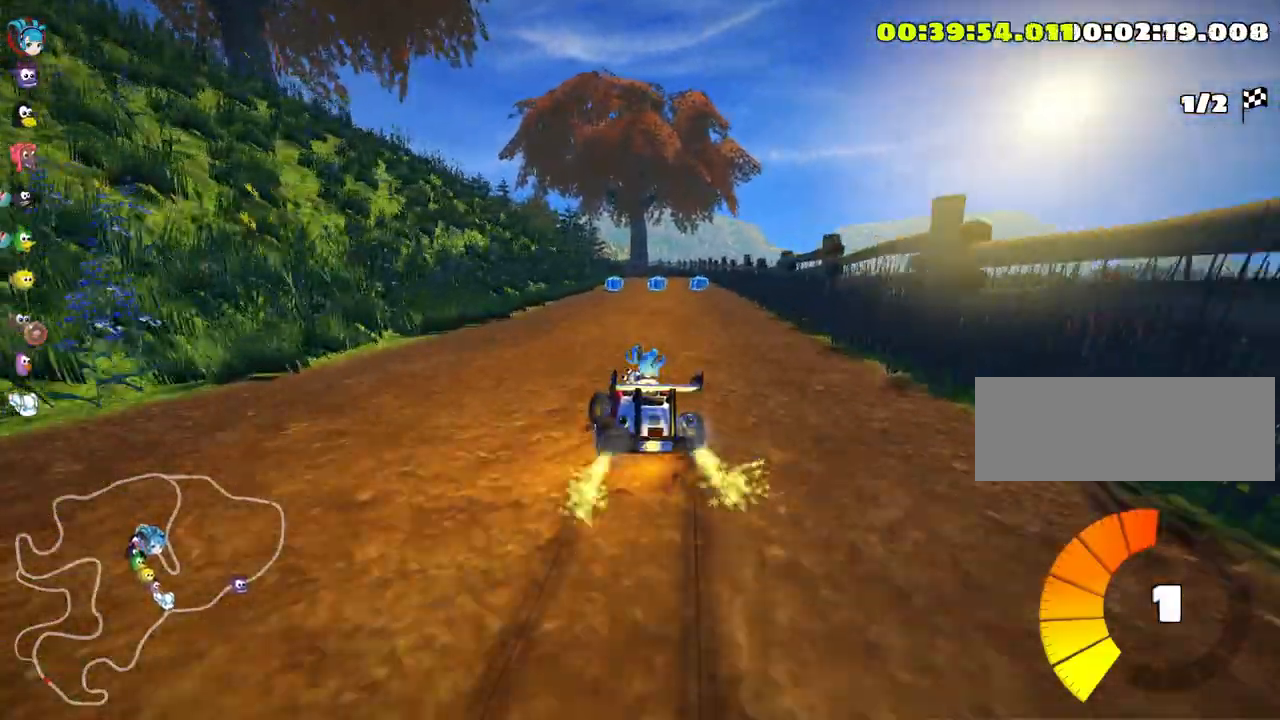
{"keys": ["right", "up"], "events": [[366, "skid", "up"]]}
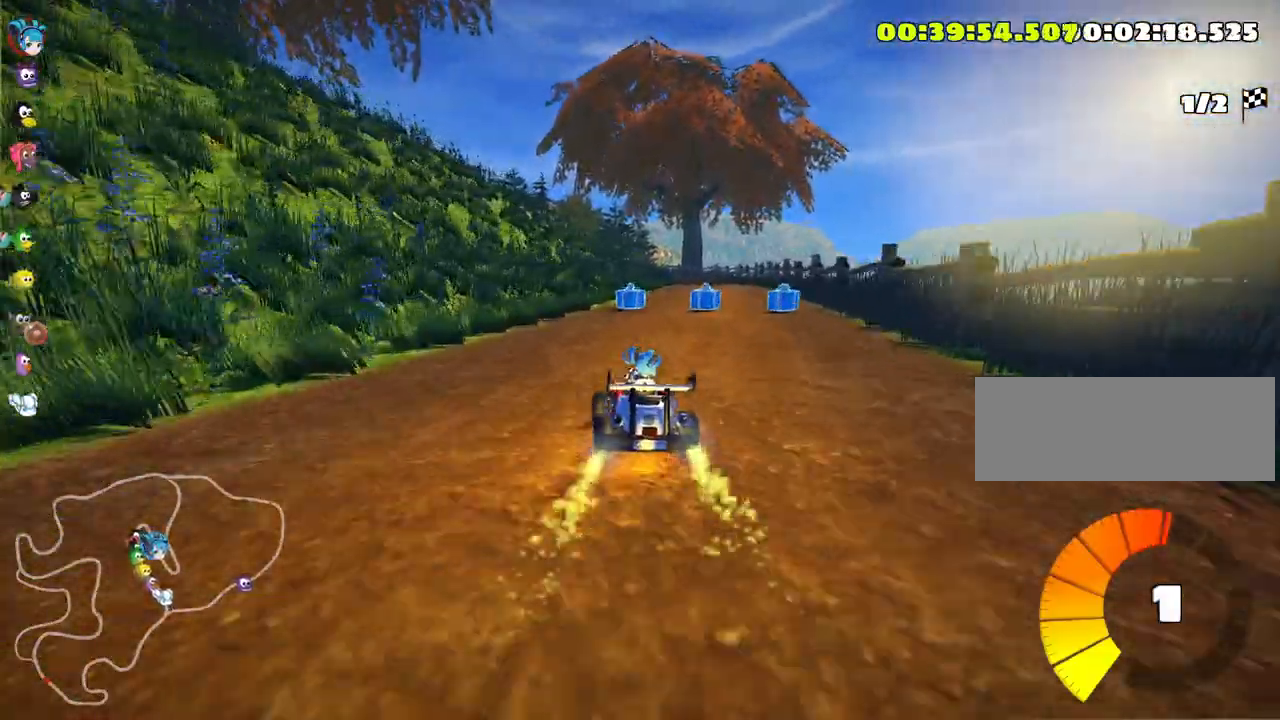
{"keys": ["nitro", "up"], "events": [[16, "right", "up"], [433, "nitro", "down"]]}
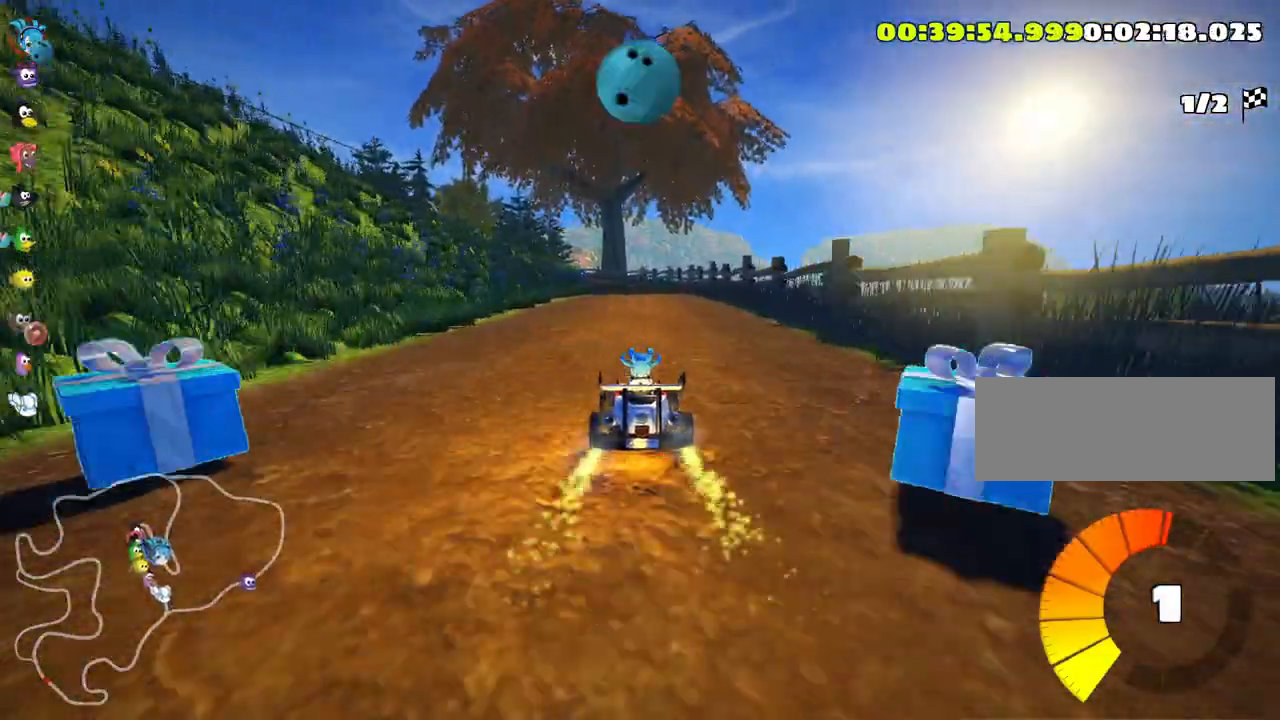
{"keys": ["right", "up"], "events": [[100, "nitro", "up"], [366, "right", "down"]]}
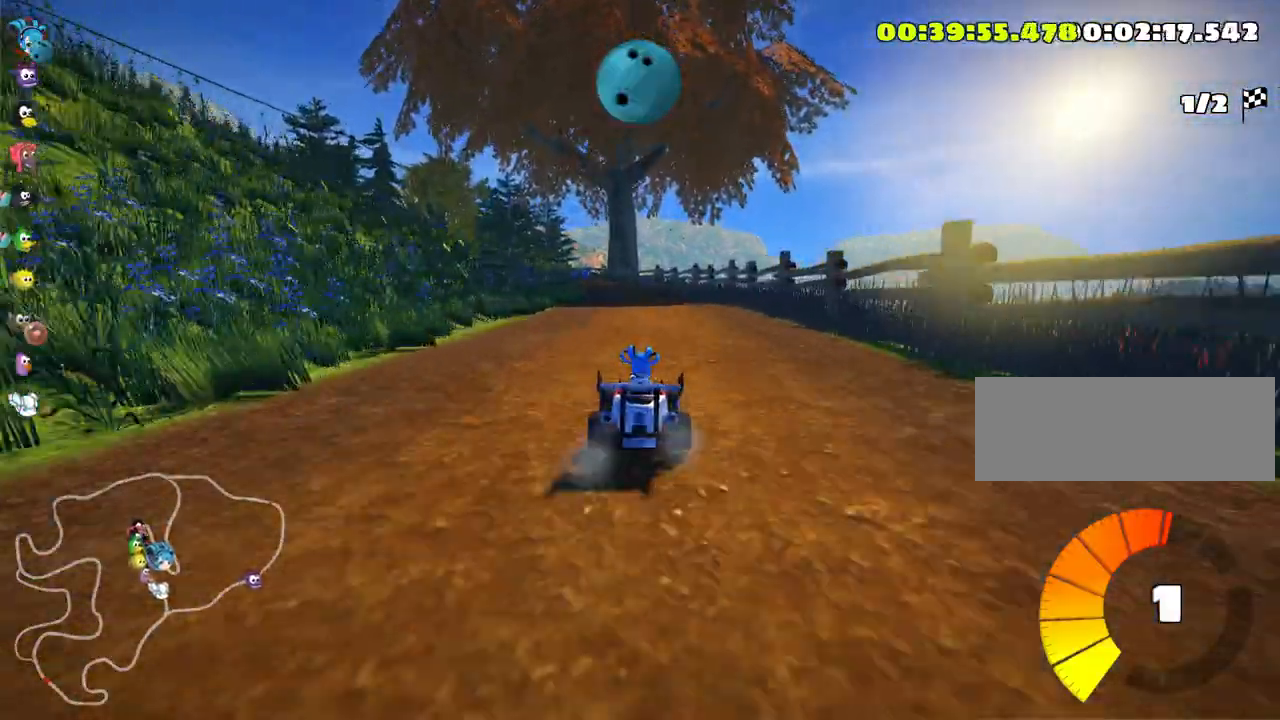
{"keys": ["right", "skid", "up"], "events": [[133, "right", "up"], [166, "skid", "down"], [200, "left", "down"], [400, "left", "up"], [500, "right", "down"]]}
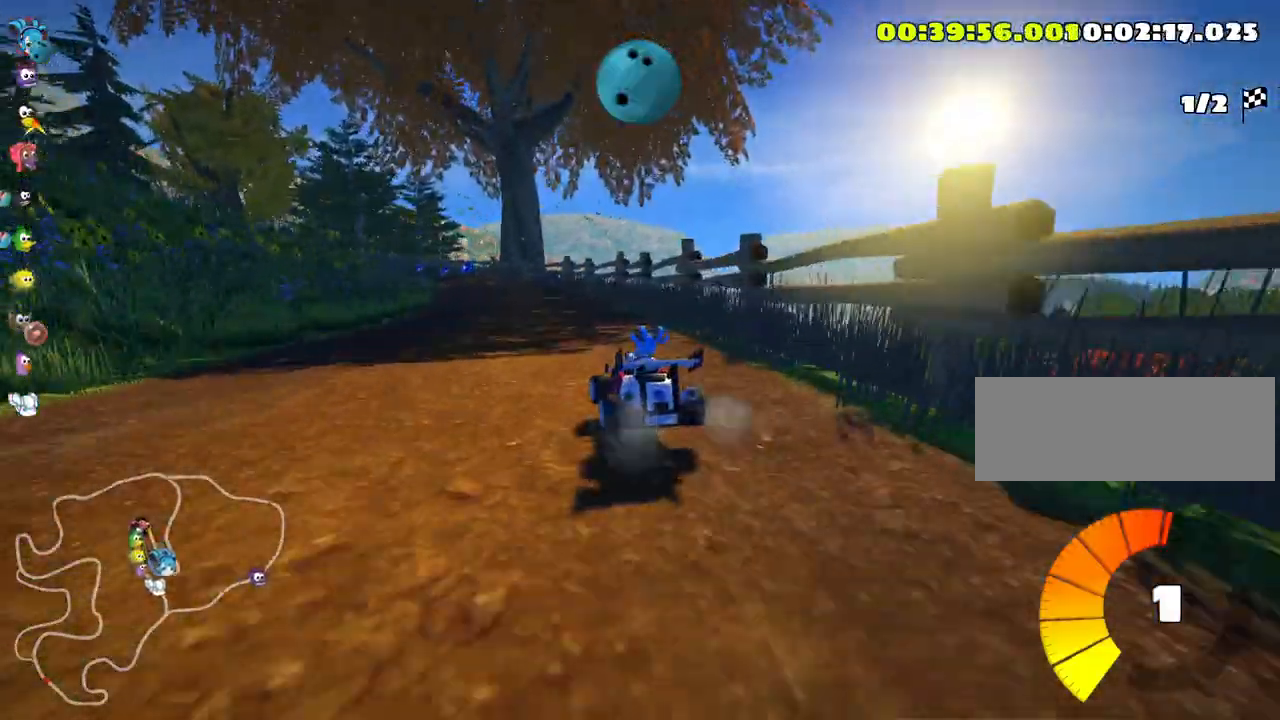
{"keys": ["right", "skid", "up"], "events": [[300, "right", "up"], [466, "right", "down"]]}
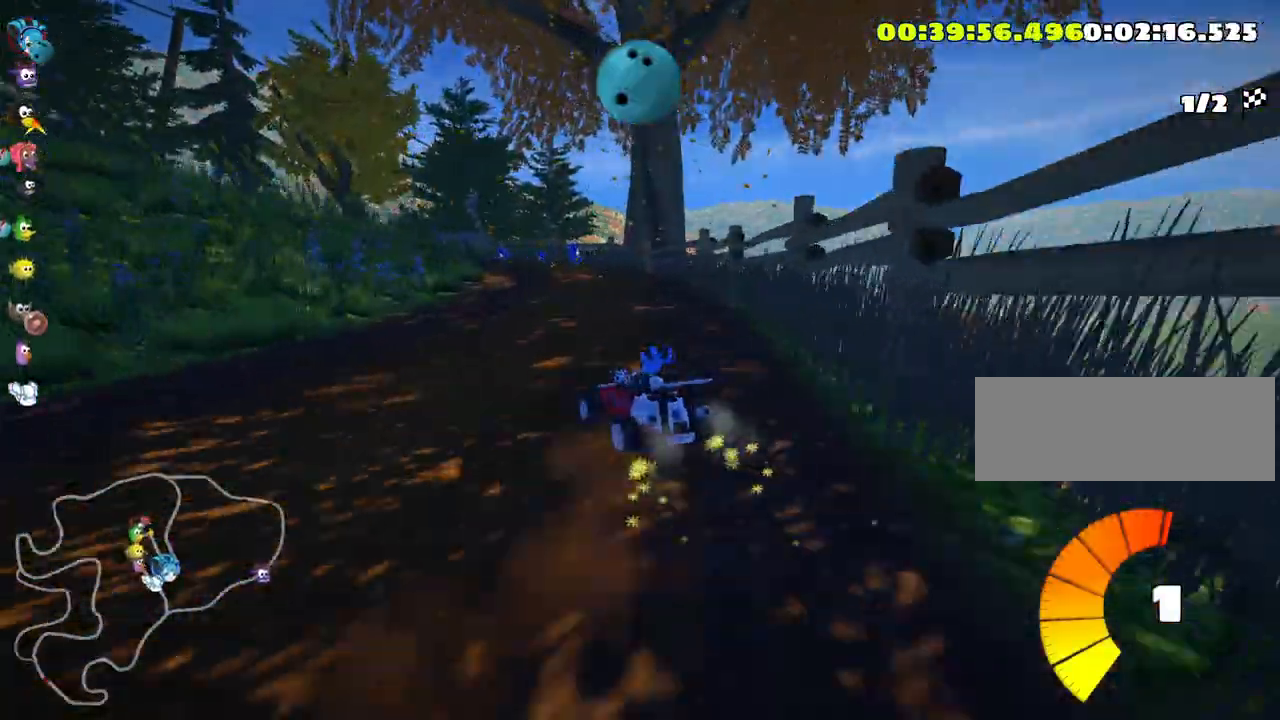
{"keys": ["left", "skid", "up"], "events": [[200, "right", "up"], [450, "left", "down"]]}